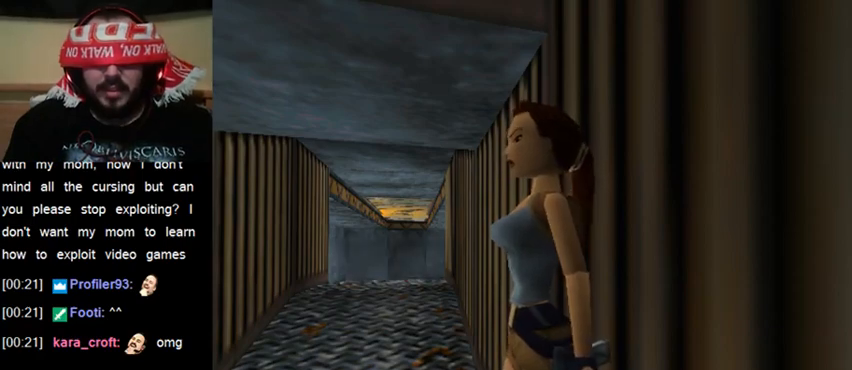
Gameplay with keyboard; each line is a JSON object with the keys held at the frame after it. "events" lists presses ("down") and releases ("up") of "0", "1", "2", "3", "4", "5", "6", "7", "8", "9", "act", "crouch", "dash", "down", "flare", "gun", "inv", "jump", "left", "right", "roll", "sl", "sr", "up" and "walk" between this image and that frame as [ms after this image, input, new state], when the widget could be followed in between. No other keys are recorded. Mouse input is not recorded. Key names are as the overlay labels them; some are game actions (e.g. jump) rather than physical keys. Not read: other_keys.
{"keys": ["sl"], "events": [[167, "sl", "down"]]}
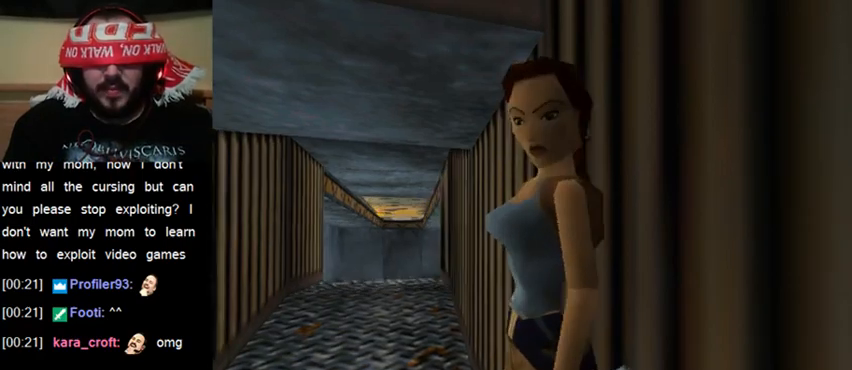
{"keys": ["sl"], "events": []}
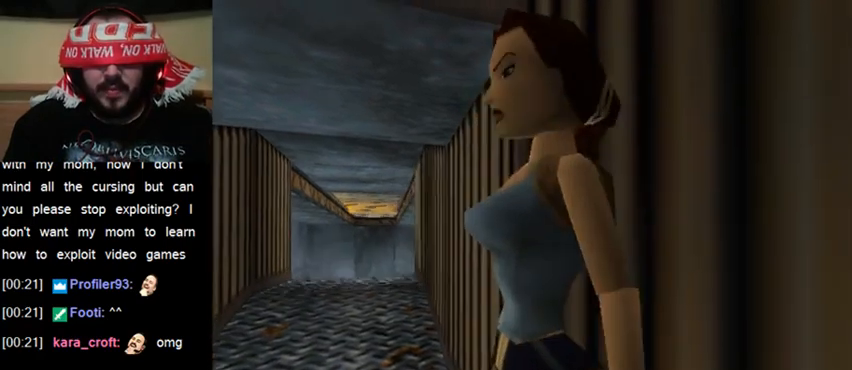
{"keys": ["sl"], "events": []}
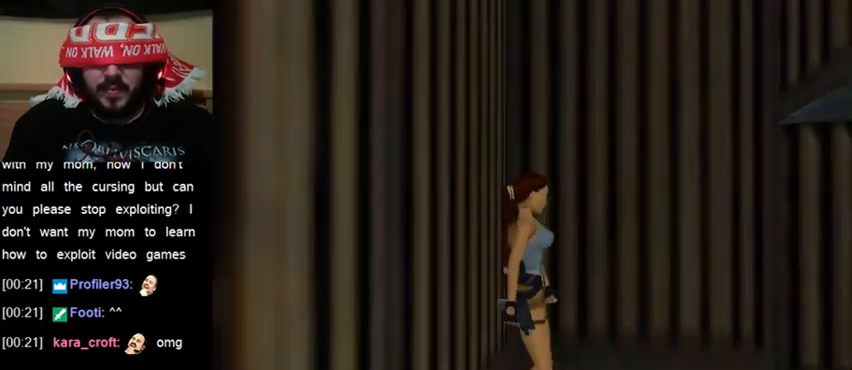
{"keys": ["sl"], "events": []}
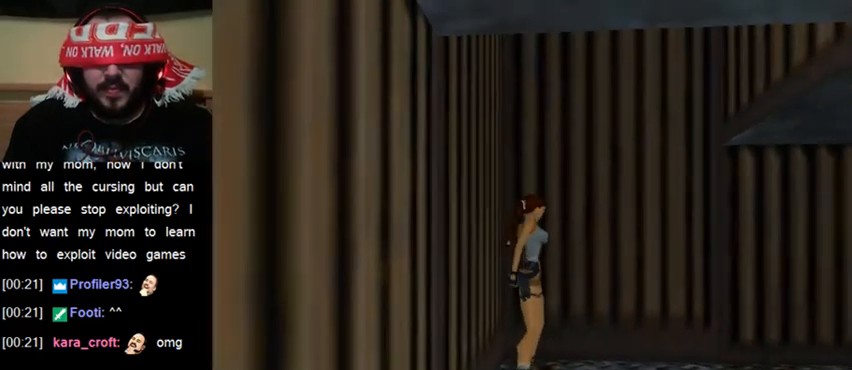
{"keys": ["sl"], "events": []}
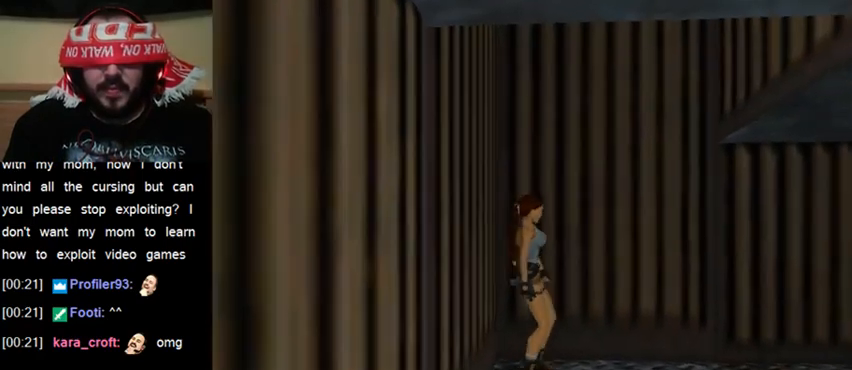
{"keys": ["sl"], "events": []}
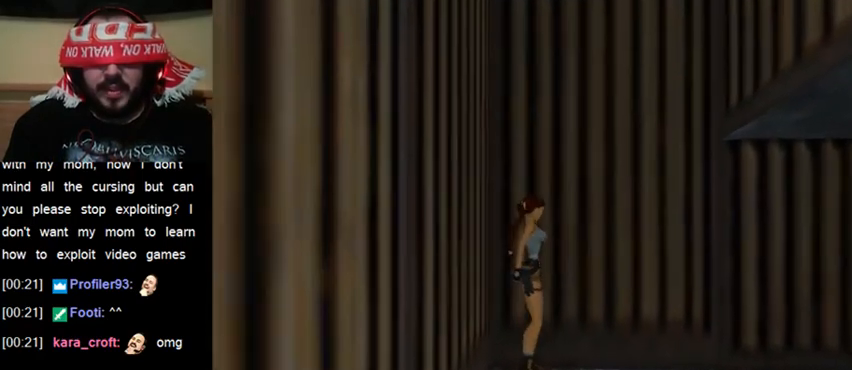
{"keys": ["sl"], "events": []}
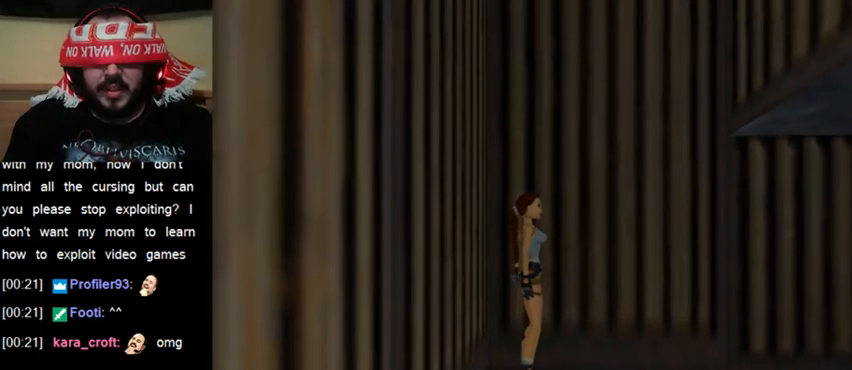
{"keys": ["sl"], "events": [[300, "sl", "up"], [500, "sl", "down"]]}
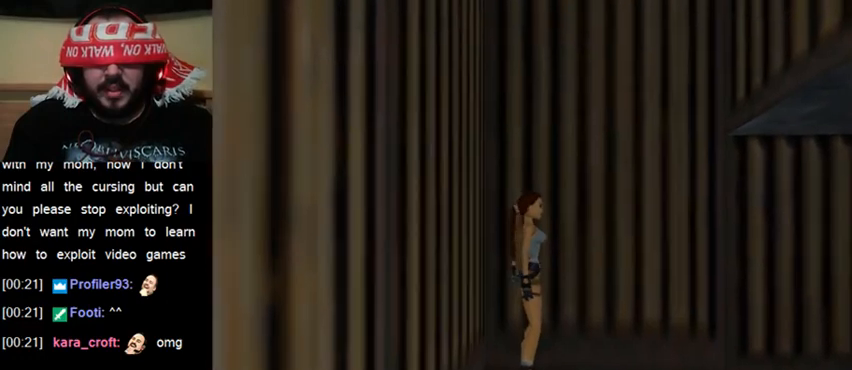
{"keys": [], "events": [[100, "sl", "up"], [200, "sl", "down"], [300, "sl", "up"]]}
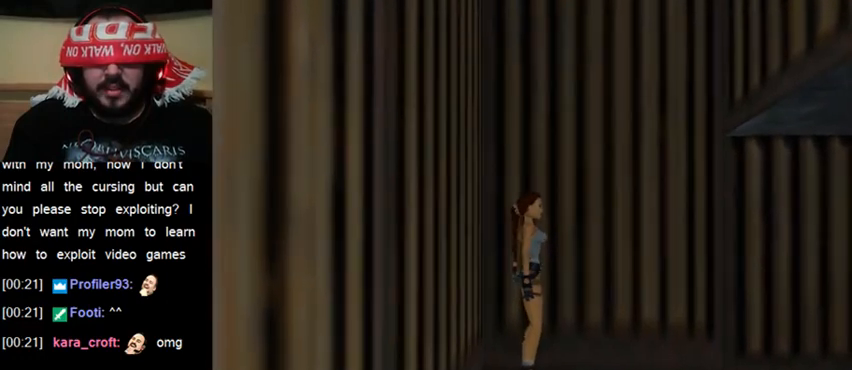
{"keys": [], "events": [[33, "down", "down"], [167, "down", "up"]]}
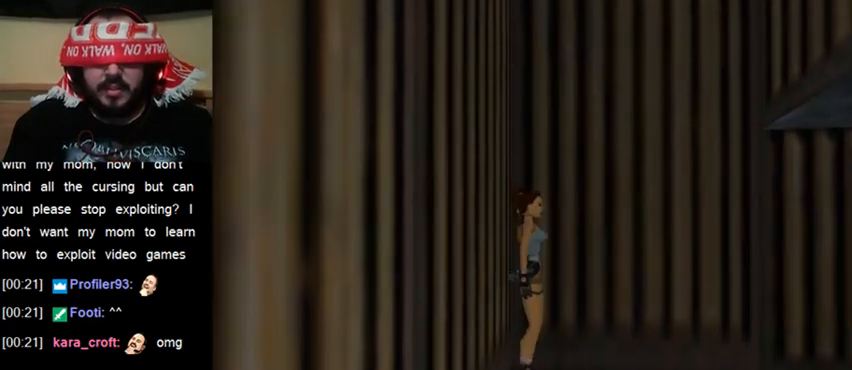
{"keys": [], "events": [[167, "down", "down"], [267, "down", "up"]]}
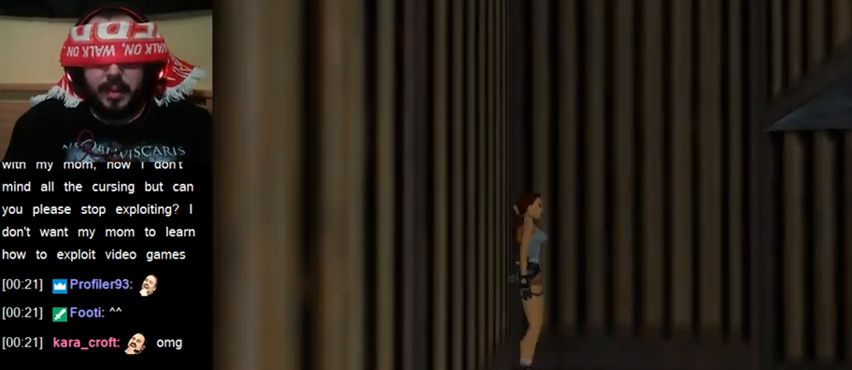
{"keys": [], "events": []}
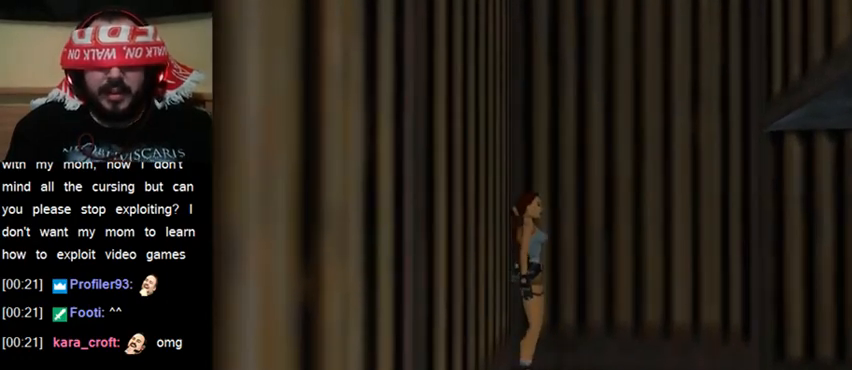
{"keys": [], "events": []}
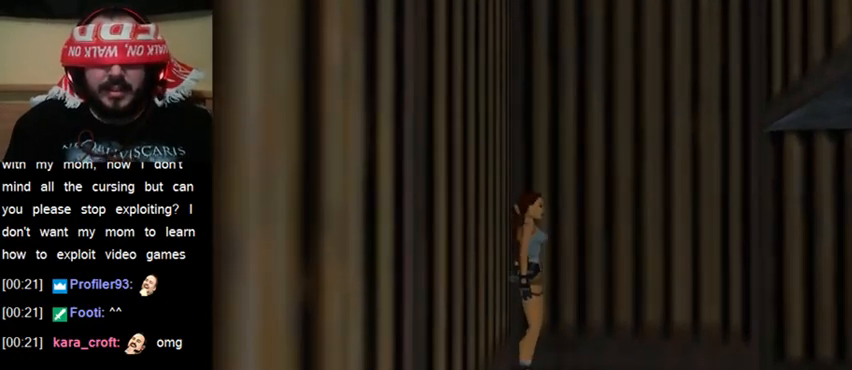
{"keys": ["up"], "events": [[500, "up", "down"]]}
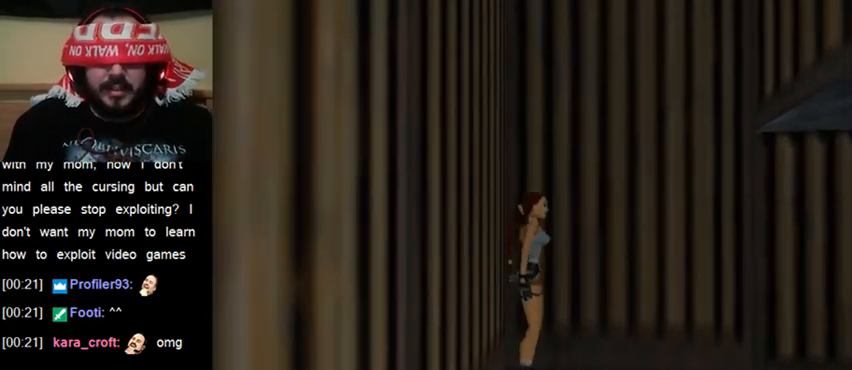
{"keys": ["up"], "events": []}
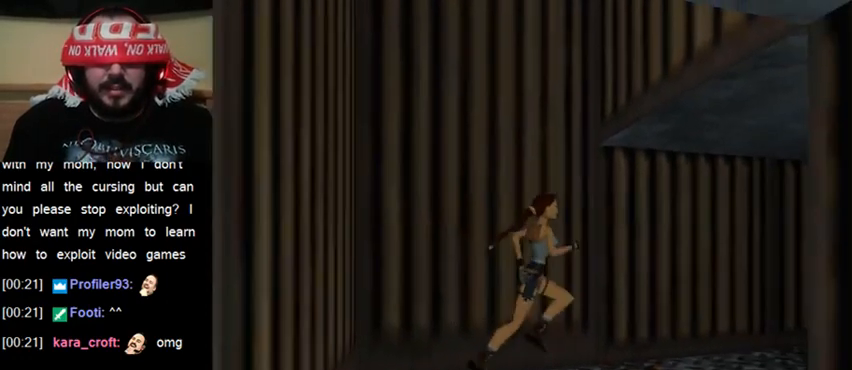
{"keys": ["up"], "events": []}
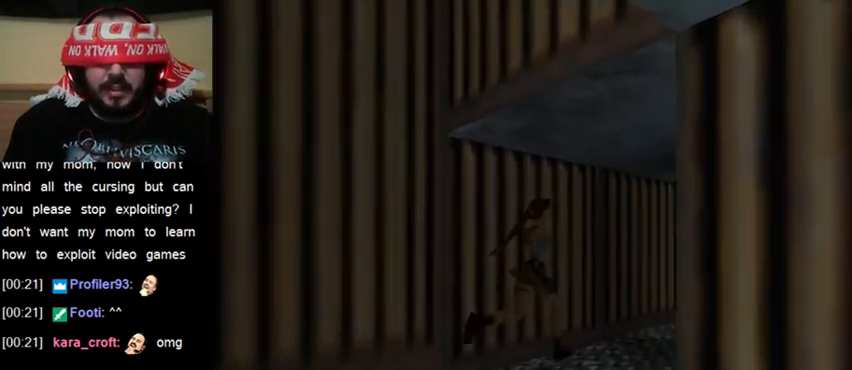
{"keys": ["up"], "events": []}
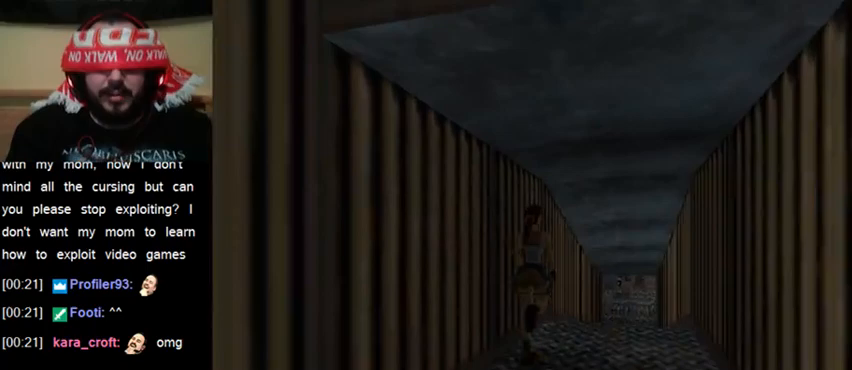
{"keys": ["up"], "events": []}
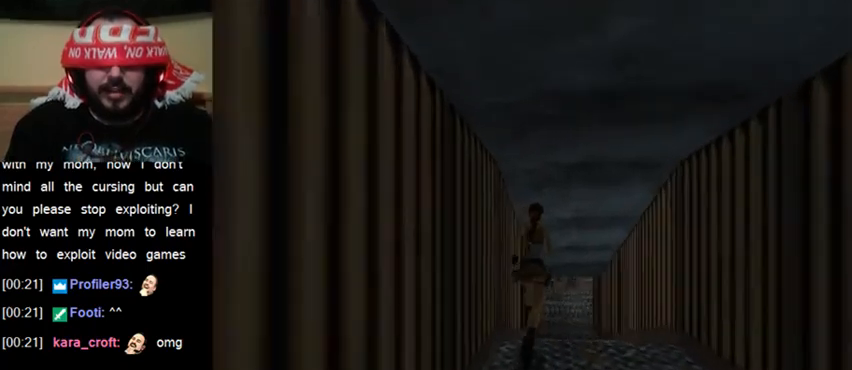
{"keys": ["up"], "events": []}
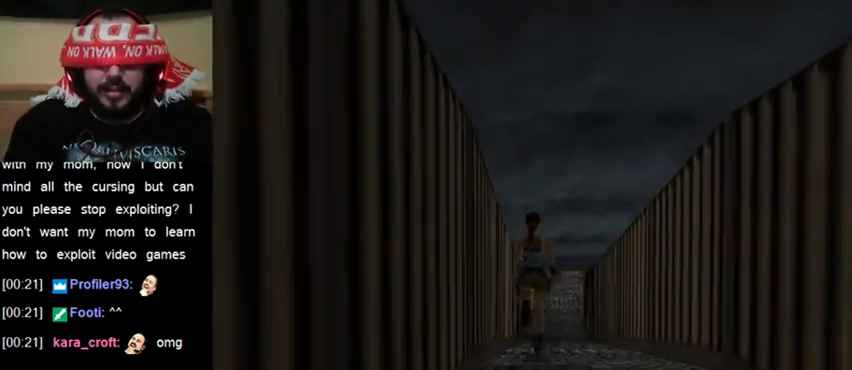
{"keys": ["up"], "events": []}
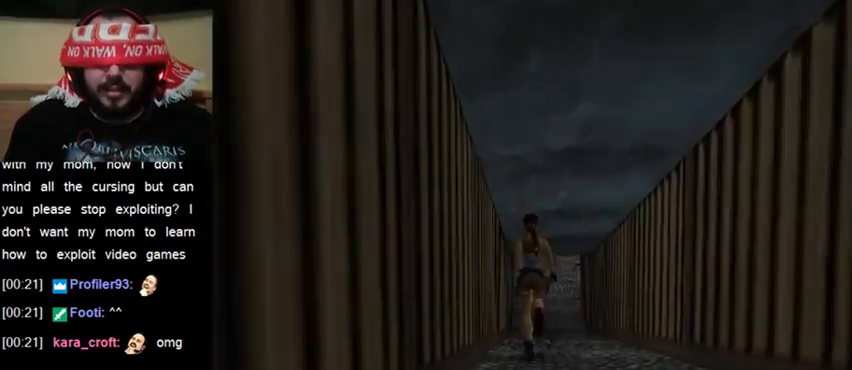
{"keys": ["up"], "events": []}
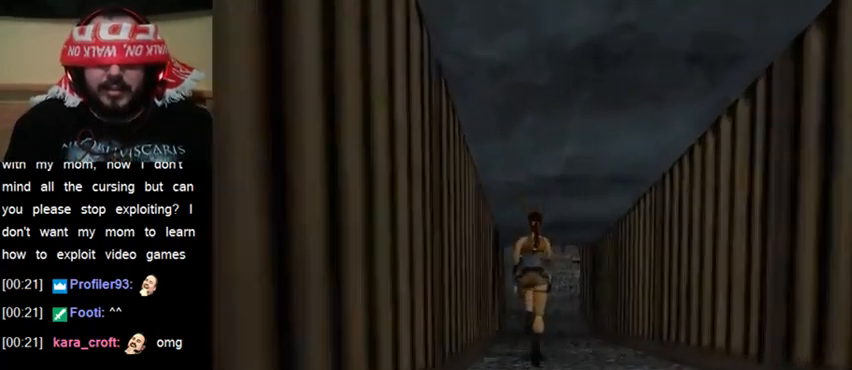
{"keys": ["up"], "events": []}
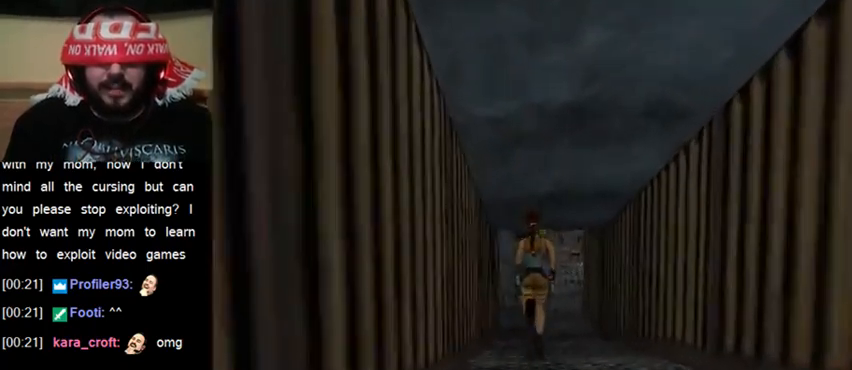
{"keys": ["up"], "events": []}
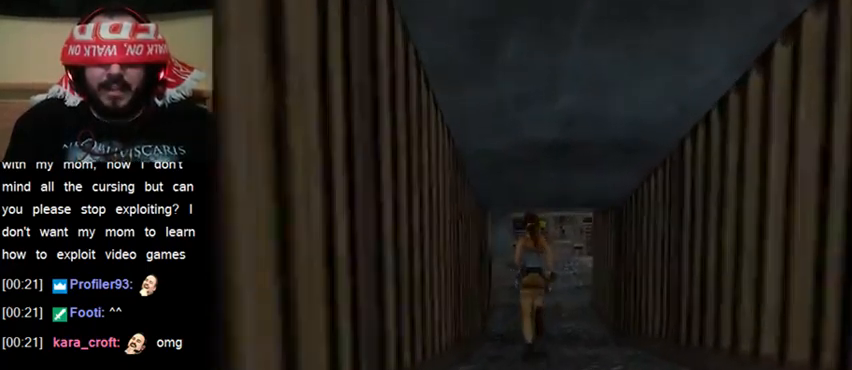
{"keys": ["up"], "events": []}
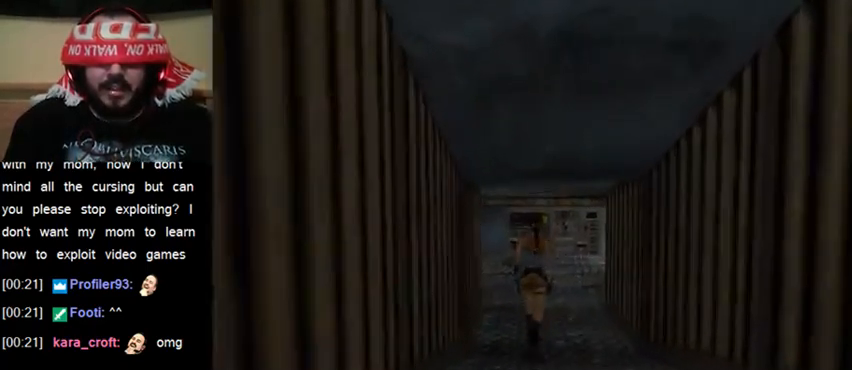
{"keys": ["up"], "events": []}
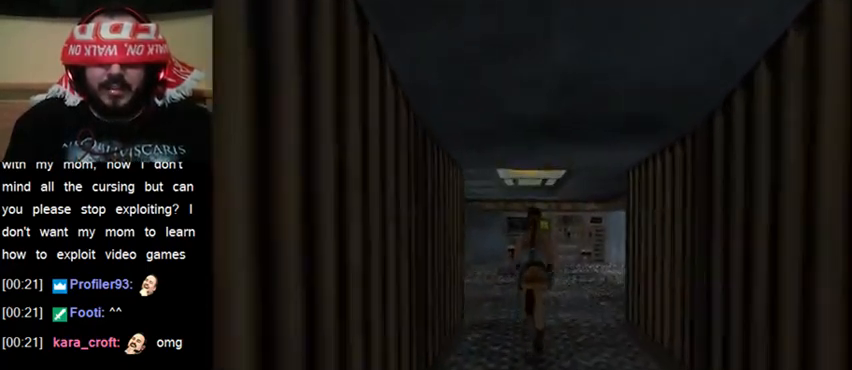
{"keys": ["up"], "events": []}
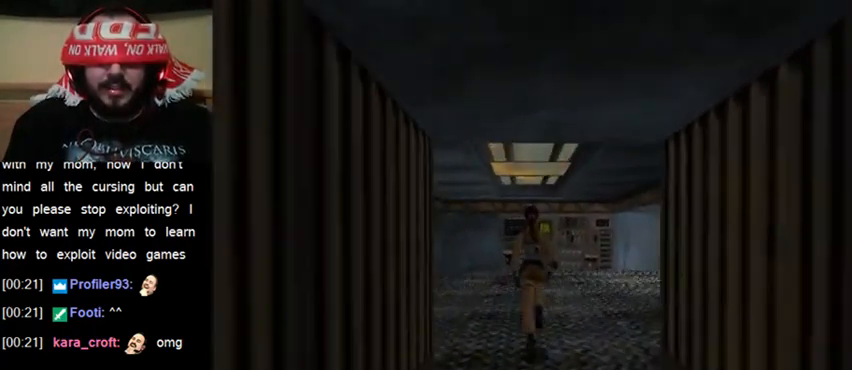
{"keys": ["up"], "events": []}
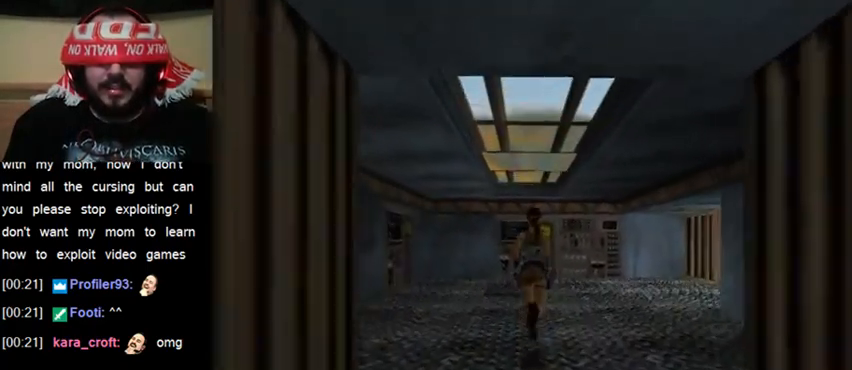
{"keys": ["up"], "events": []}
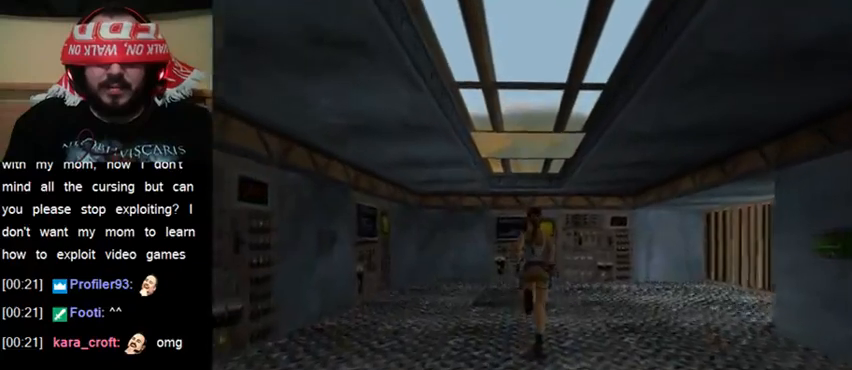
{"keys": ["up"], "events": []}
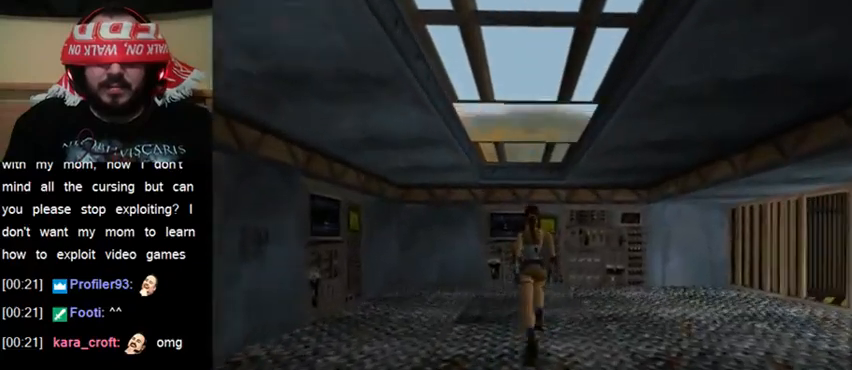
{"keys": ["up"], "events": []}
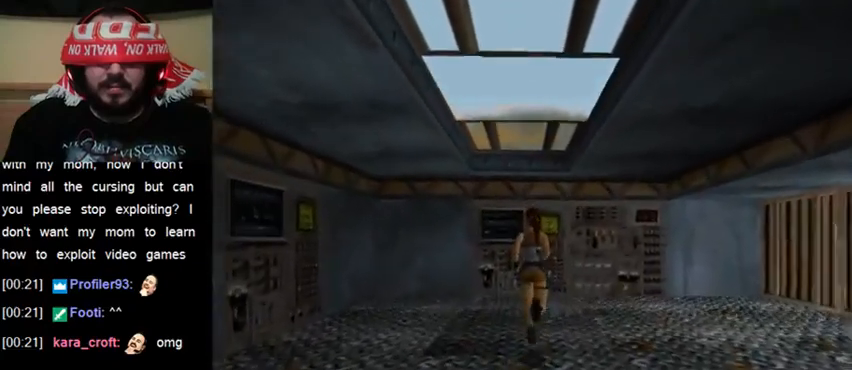
{"keys": ["up"], "events": []}